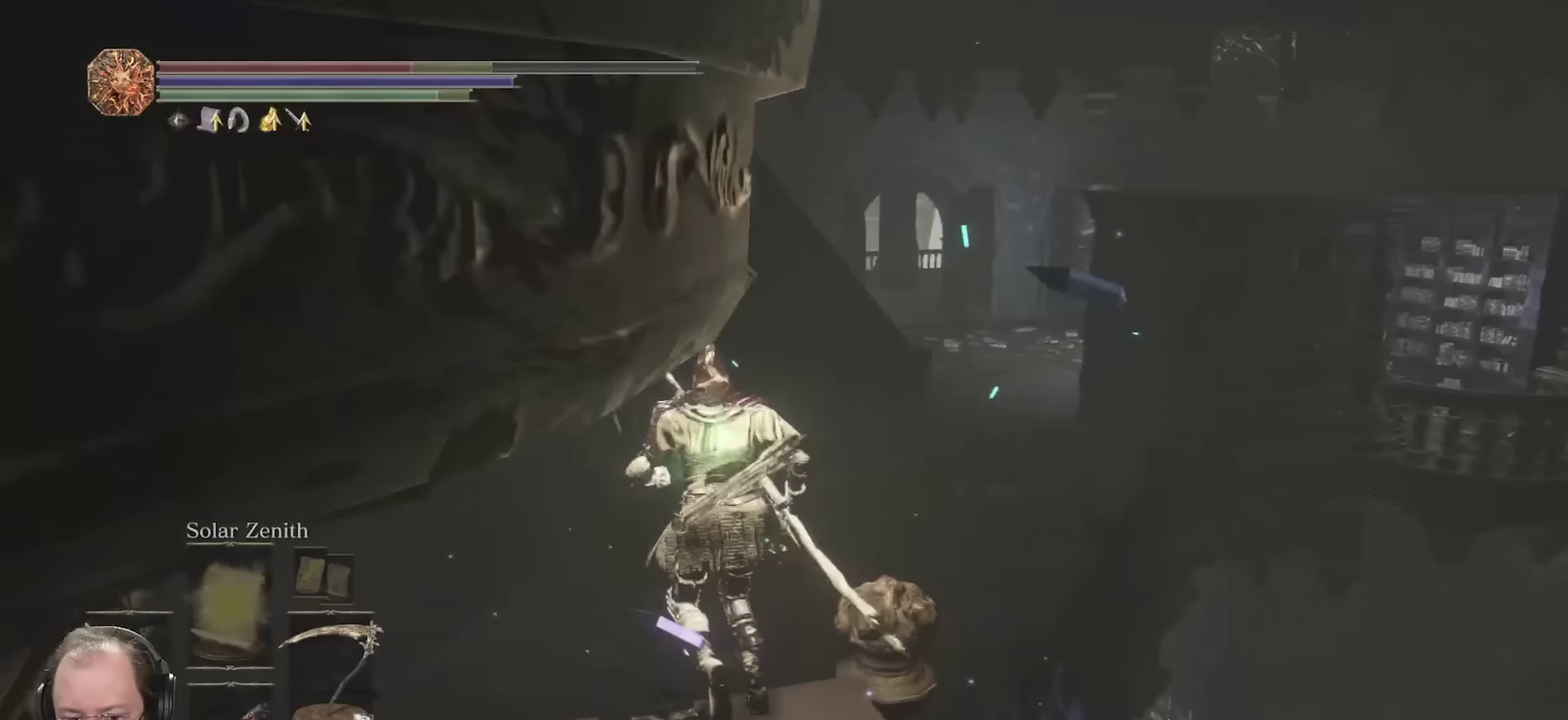
Gameplay with a controller (Xbox layout); each line is a JSON object with the inputs held at the frame after it (dt_ms = milliseconds from this image to that frame). "events" lists button and stick changes between this image and that frame as [ms after this image, input, new state], when the widget could be followed in between.
{"dt_ms": 700, "buttons": ["B"], "left_stick": "up", "right_stick": "center", "events": [[567, "right_stick", "right"], [700, "right_stick", "center"]]}
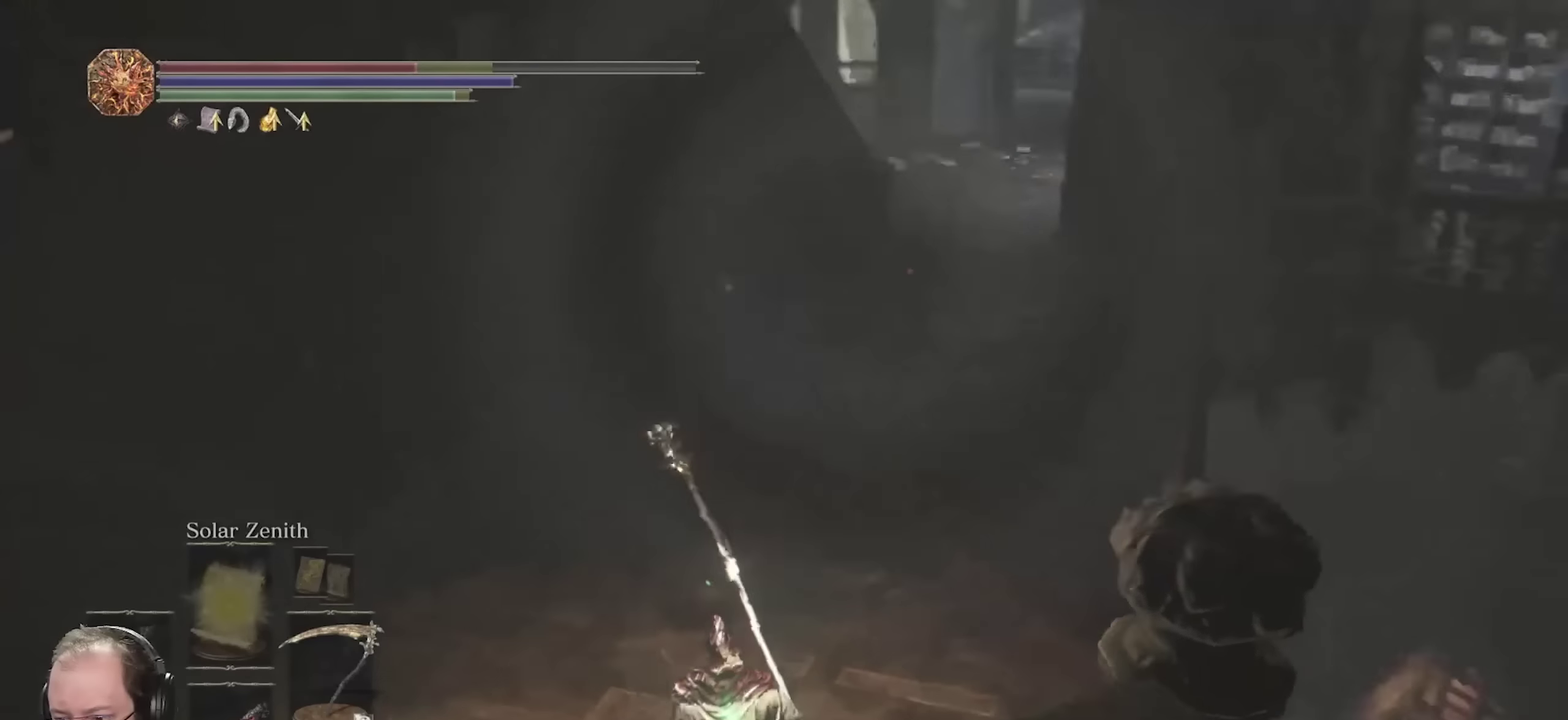
{"dt_ms": 250, "buttons": ["B"], "left_stick": "up", "right_stick": "right", "events": [[150, "right_stick", "right"]]}
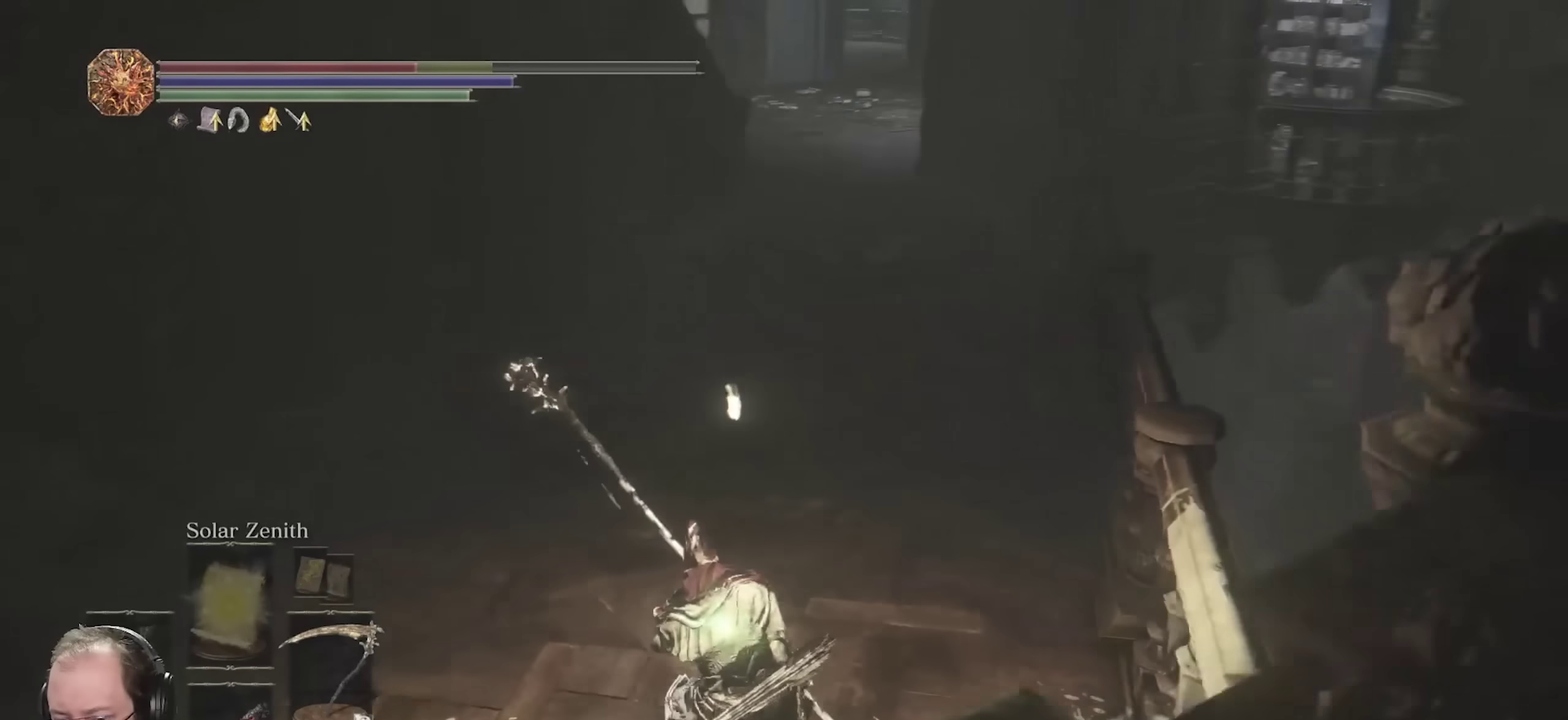
{"dt_ms": 500, "buttons": ["B"], "left_stick": "up", "right_stick": "center", "events": [[33, "right_stick", "center"], [217, "right_stick", "up"], [350, "right_stick", "center"]]}
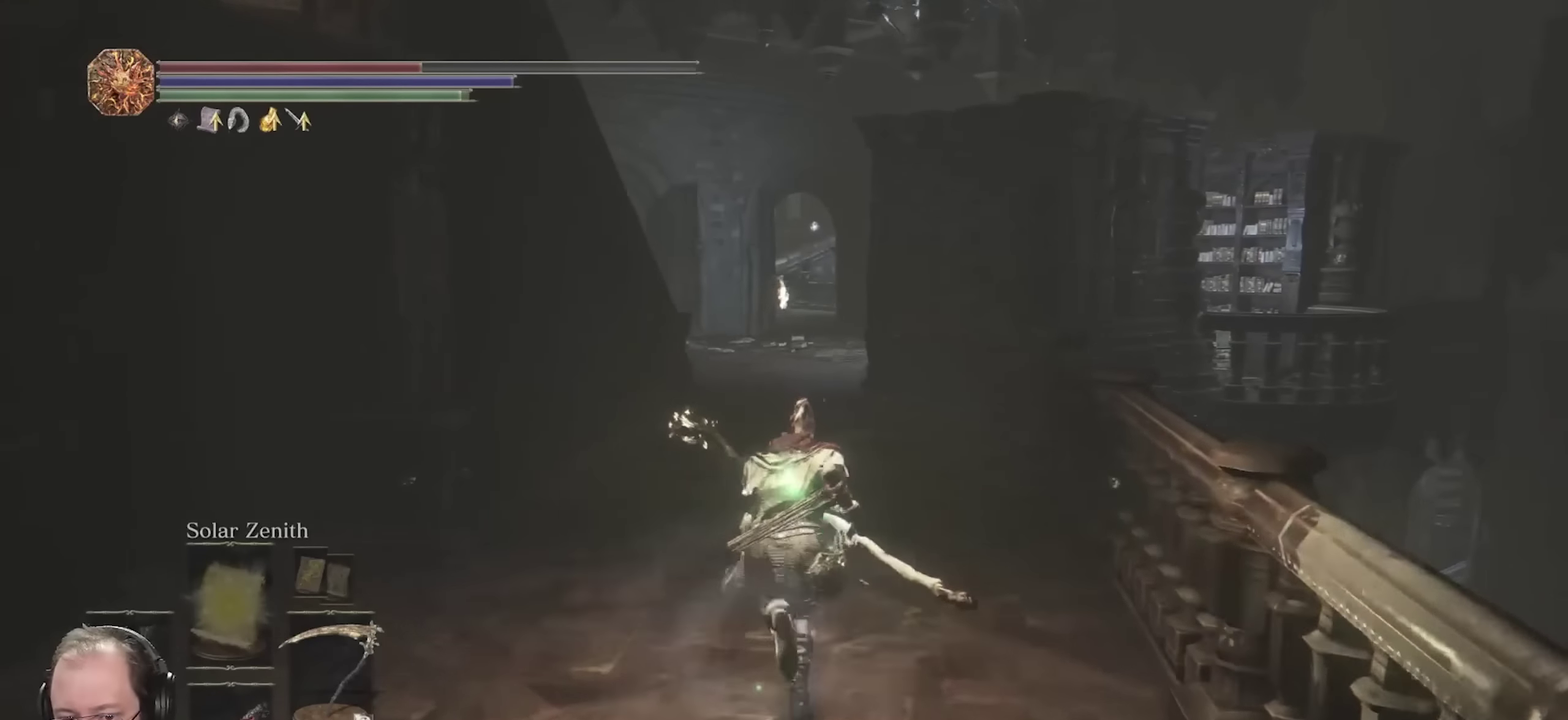
{"dt_ms": 500, "buttons": ["B"], "left_stick": "up", "right_stick": "center", "events": []}
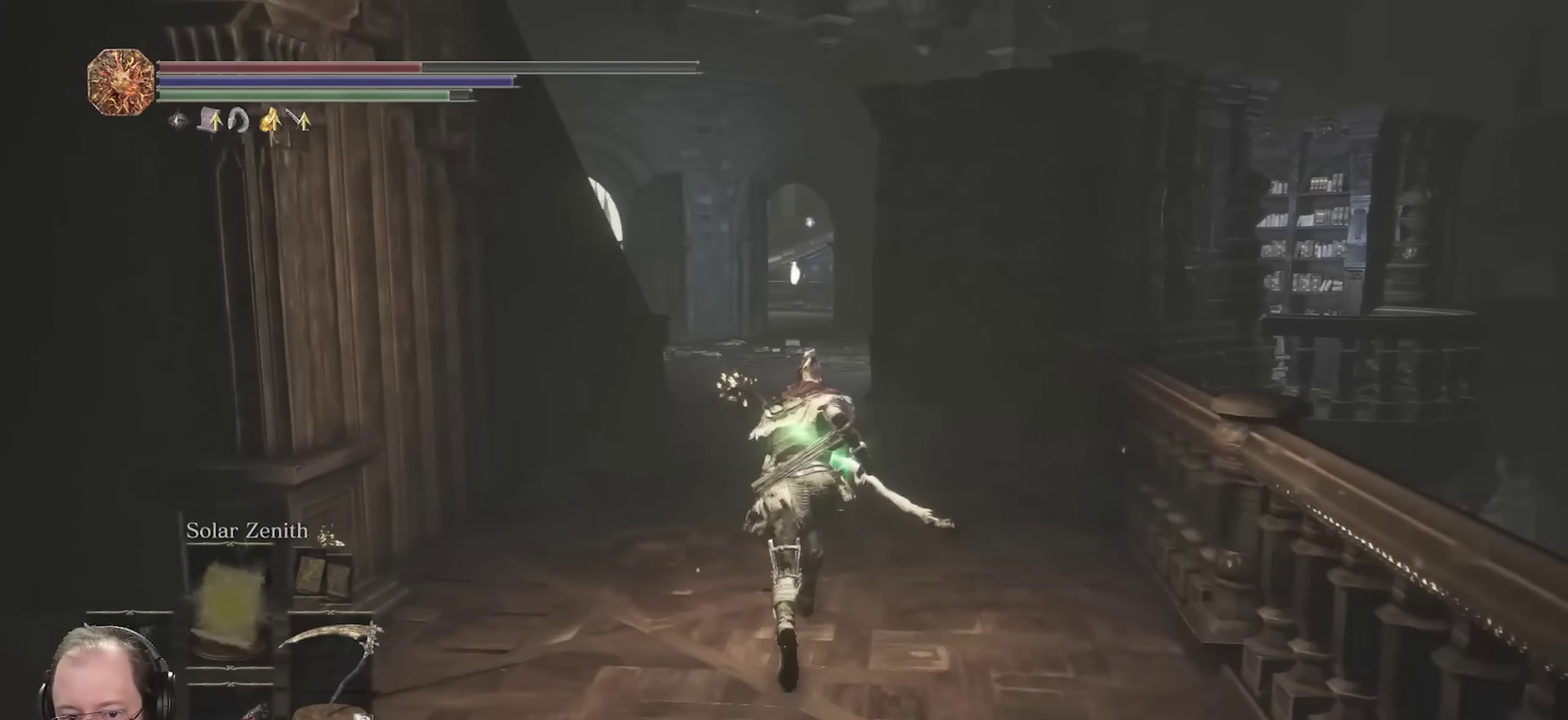
{"dt_ms": 750, "buttons": ["B"], "left_stick": "up", "right_stick": "center", "events": []}
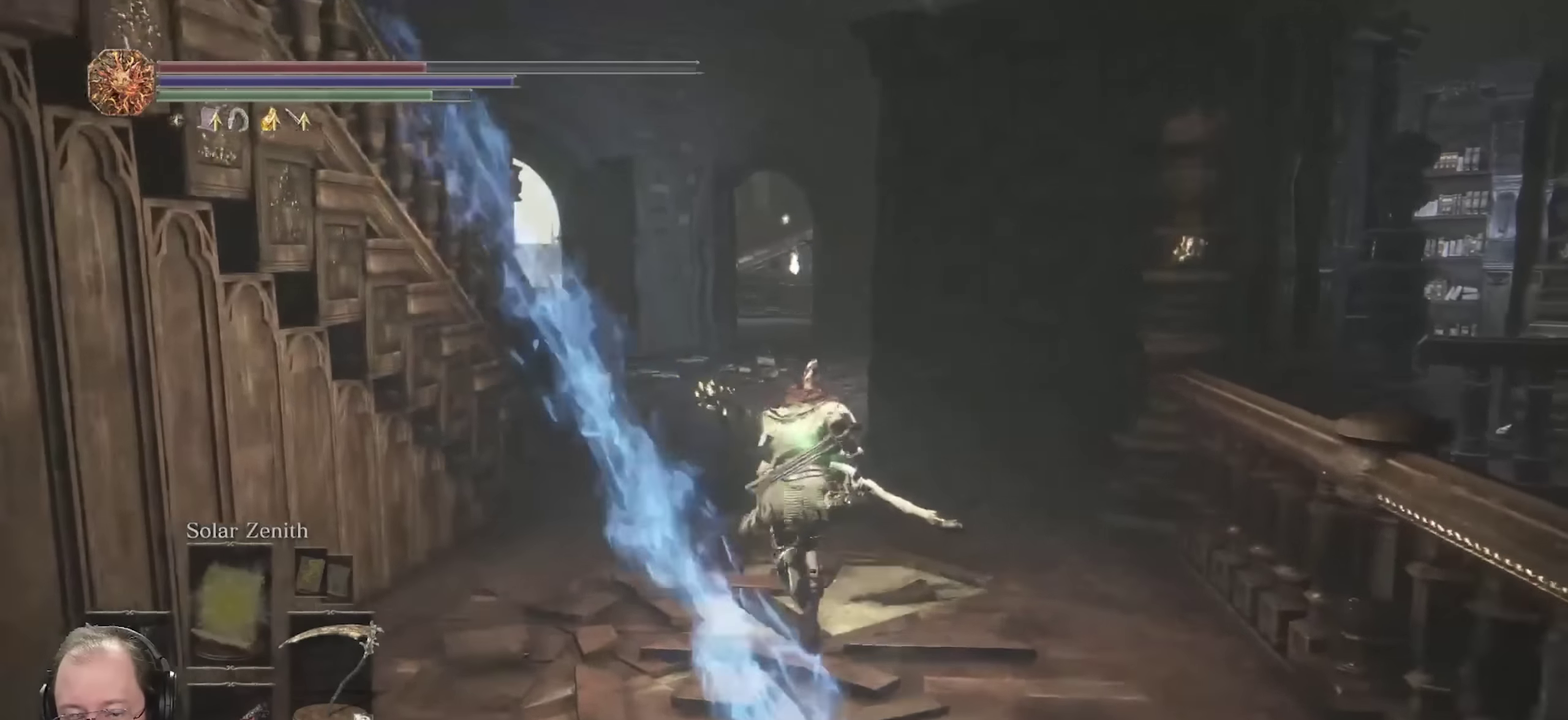
{"dt_ms": 250, "buttons": ["B"], "left_stick": "up", "right_stick": "center", "events": []}
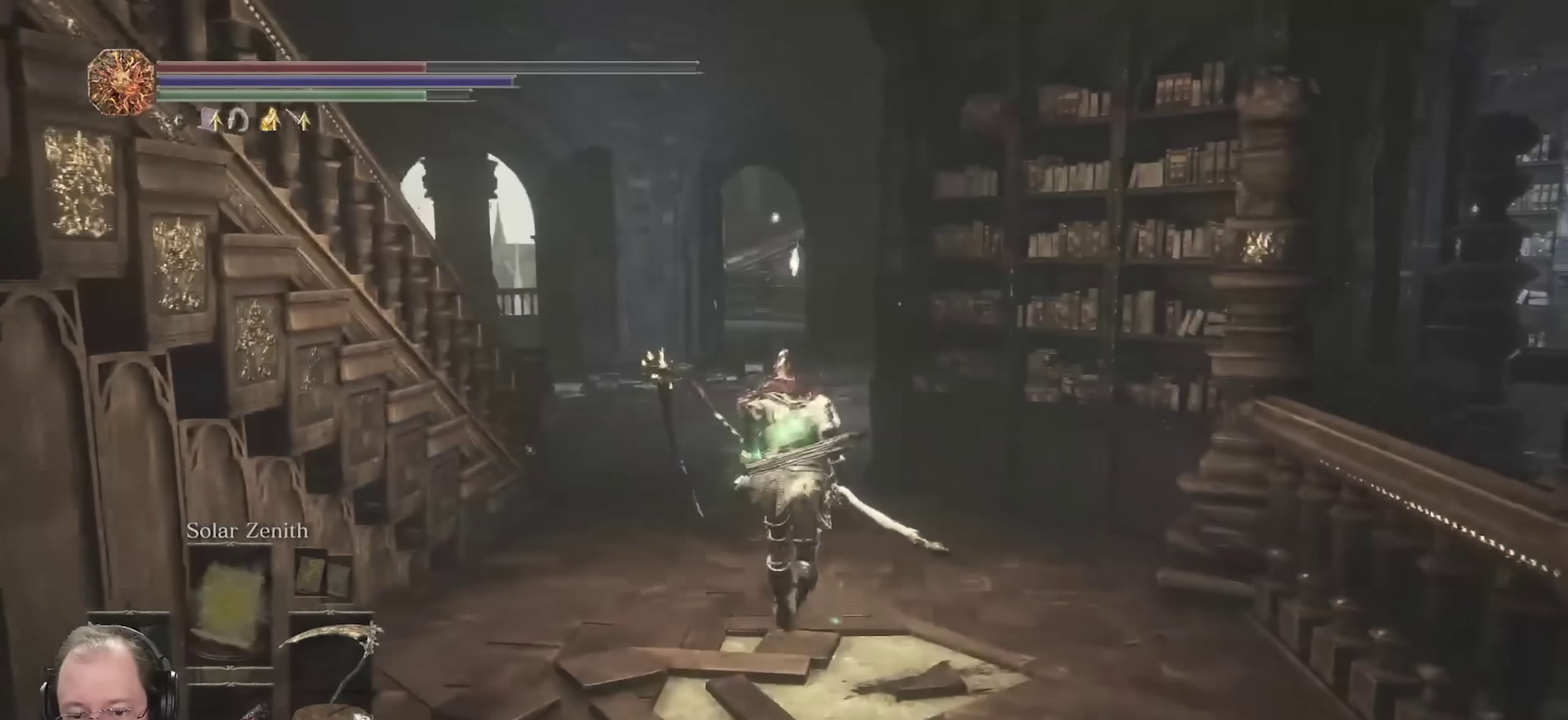
{"dt_ms": 500, "buttons": ["B"], "left_stick": "up", "right_stick": "right", "events": [[100, "right_stick", "right"], [300, "right_stick", "center"], [350, "right_stick", "right"]]}
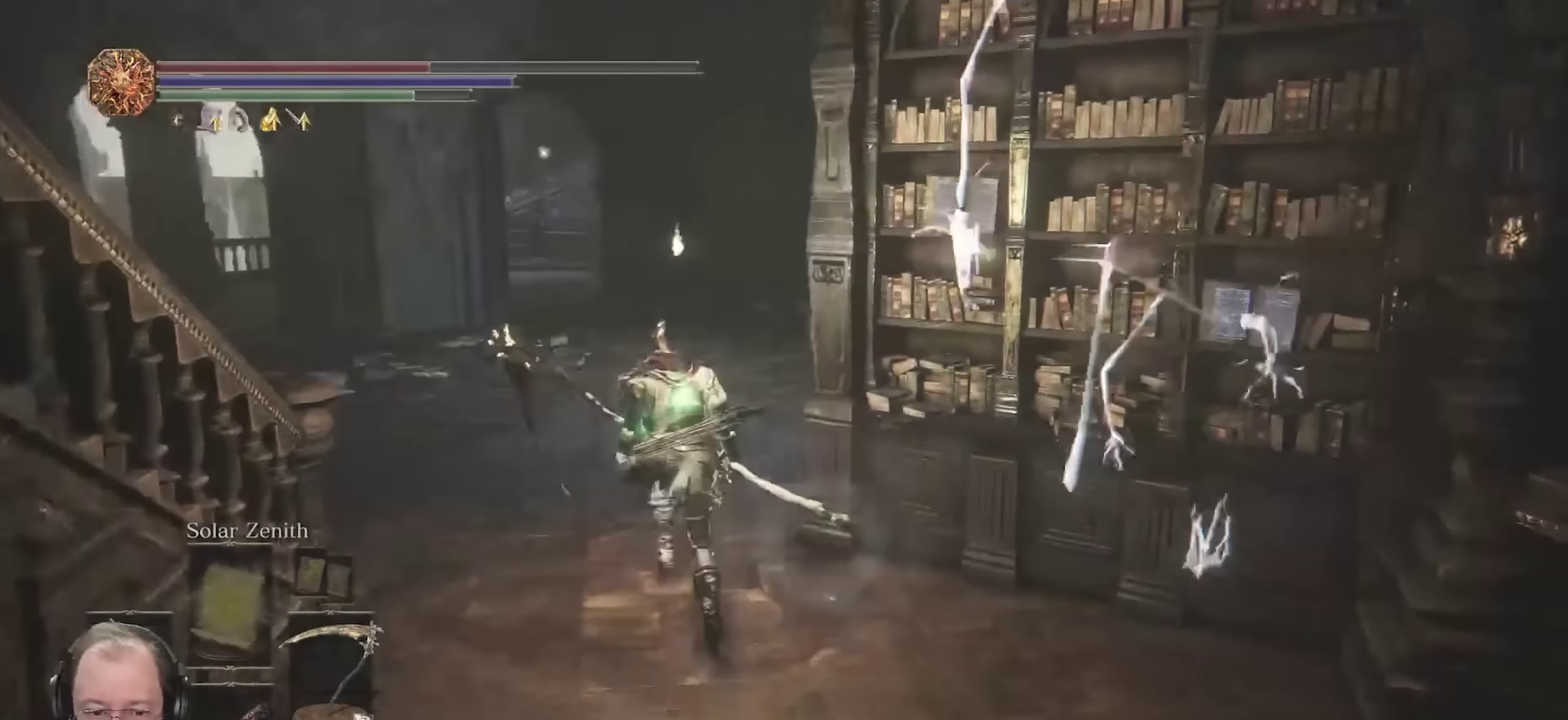
{"dt_ms": 650, "buttons": ["B"], "left_stick": "up", "right_stick": "right", "events": []}
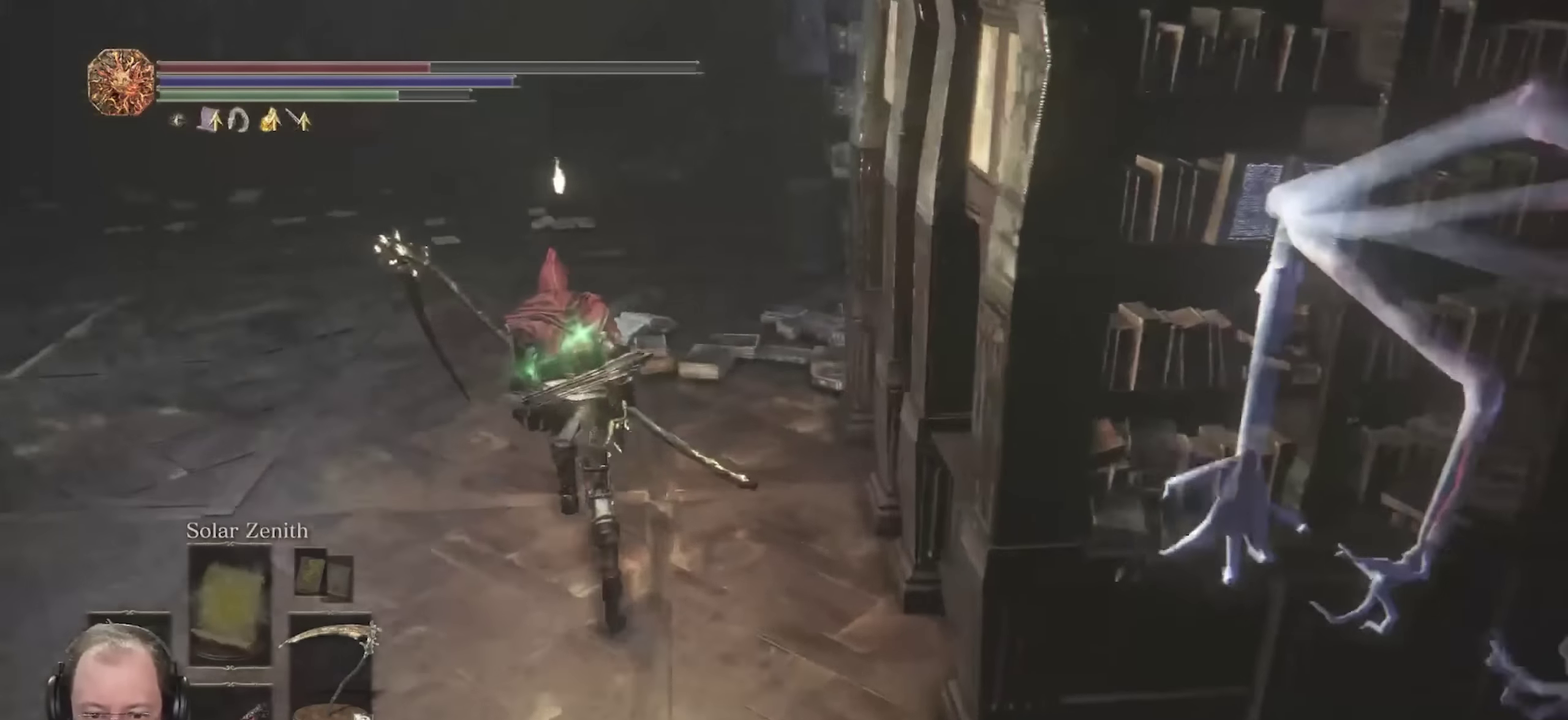
{"dt_ms": 350, "buttons": ["B"], "left_stick": "up", "right_stick": "down-right", "events": [[350, "right_stick", "down-right"]]}
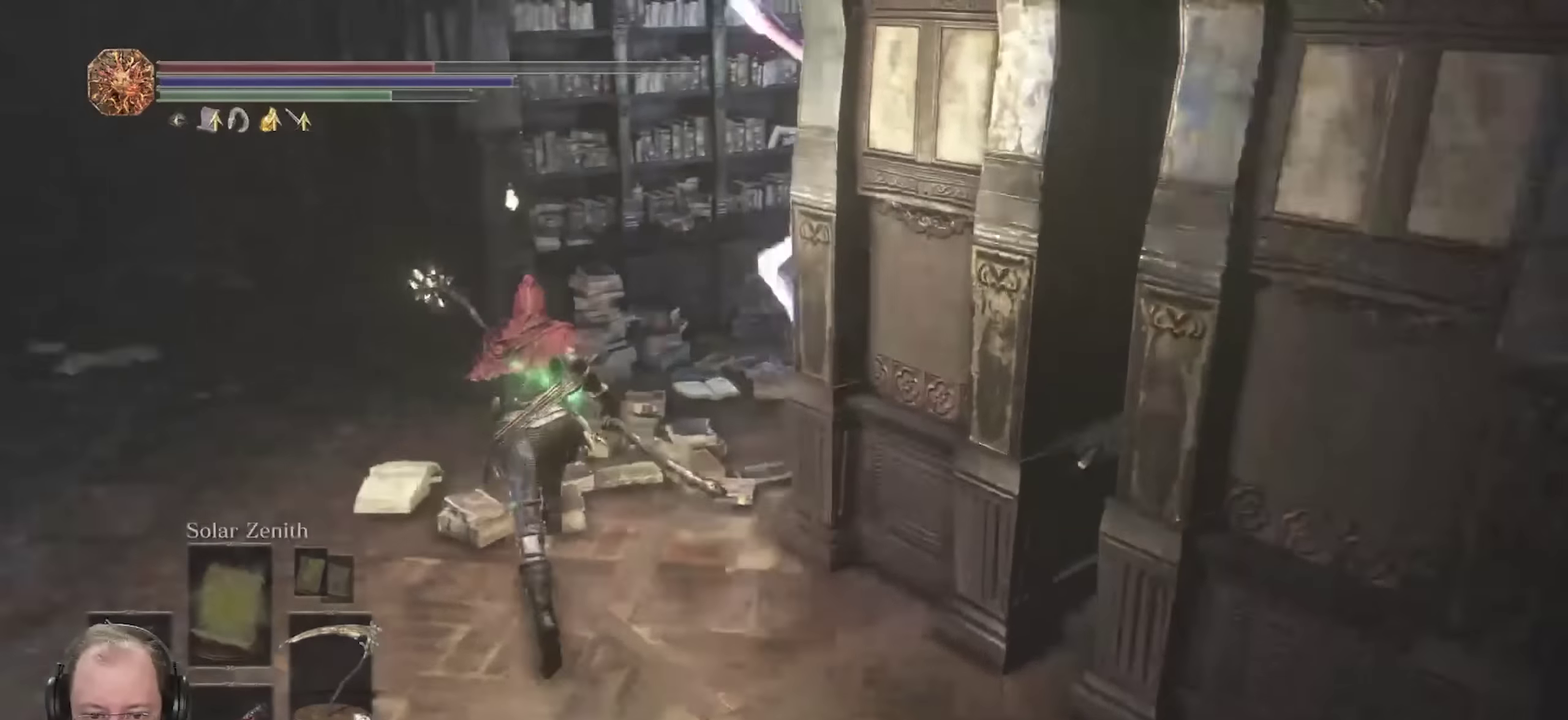
{"dt_ms": 500, "buttons": ["B"], "left_stick": "up", "right_stick": "right", "events": [[233, "right_stick", "center"], [383, "right_stick", "right"]]}
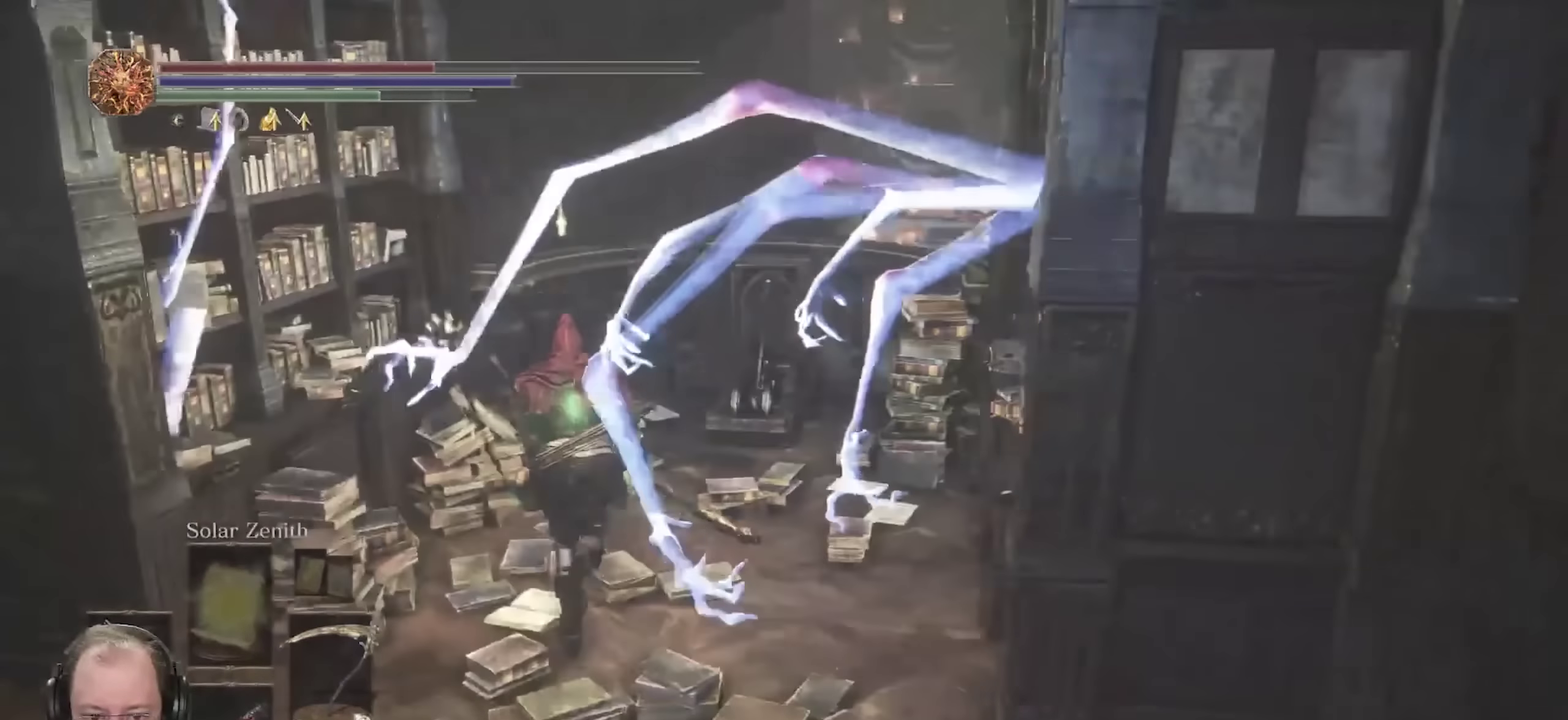
{"dt_ms": 450, "buttons": ["A", "B"], "left_stick": "up", "right_stick": "center", "events": [[17, "right_stick", "center"], [217, "left_stick", "up-right"], [383, "A", "down"], [400, "left_stick", "up"]]}
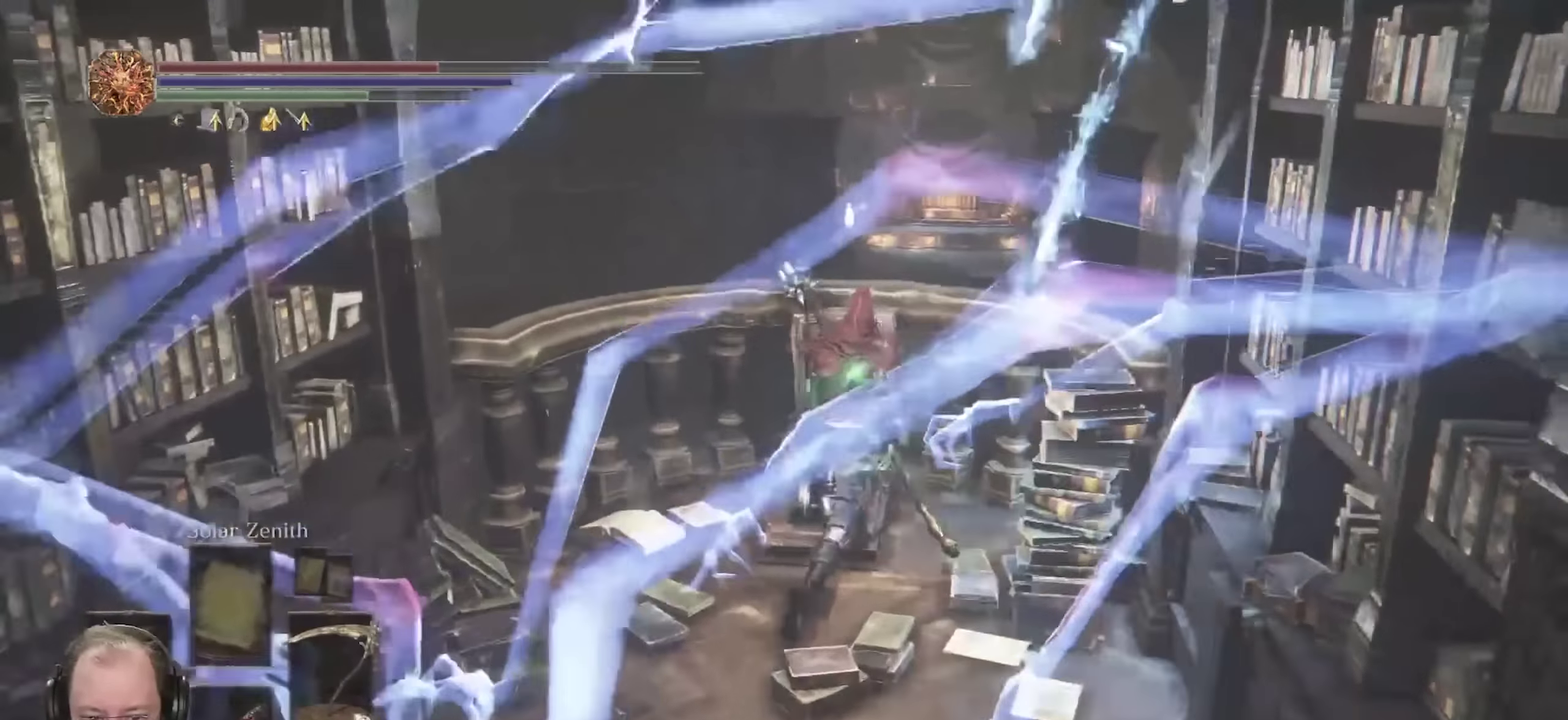
{"dt_ms": 800, "buttons": [], "left_stick": "left", "right_stick": "center", "events": [[33, "A", "up"], [183, "A", "down"], [283, "A", "up"], [333, "A", "down"], [400, "A", "up"], [400, "left_stick", "up-left"], [500, "left_stick", "left"], [533, "B", "up"], [667, "left_stick", "down-left"], [800, "left_stick", "left"]]}
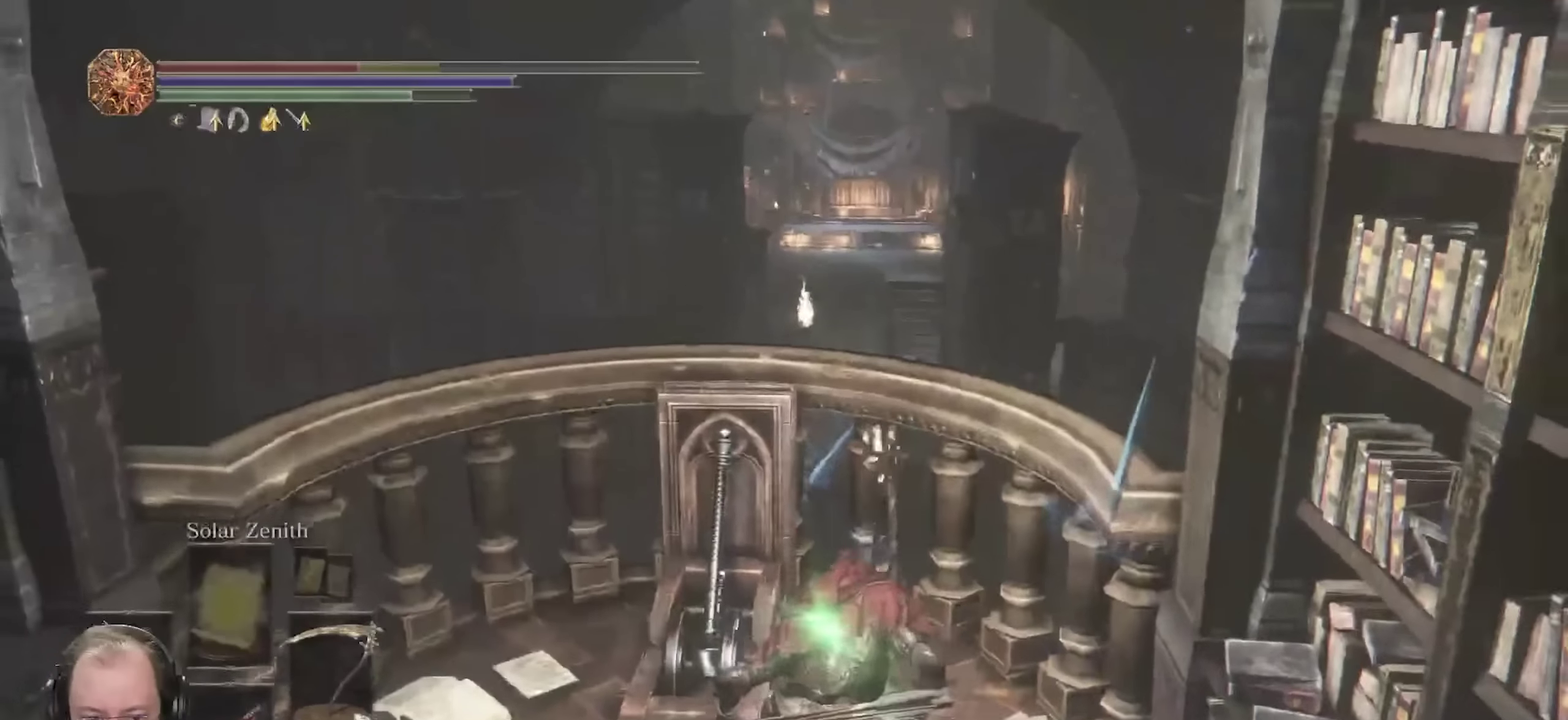
{"dt_ms": 250, "buttons": [], "left_stick": "left", "right_stick": "center"}
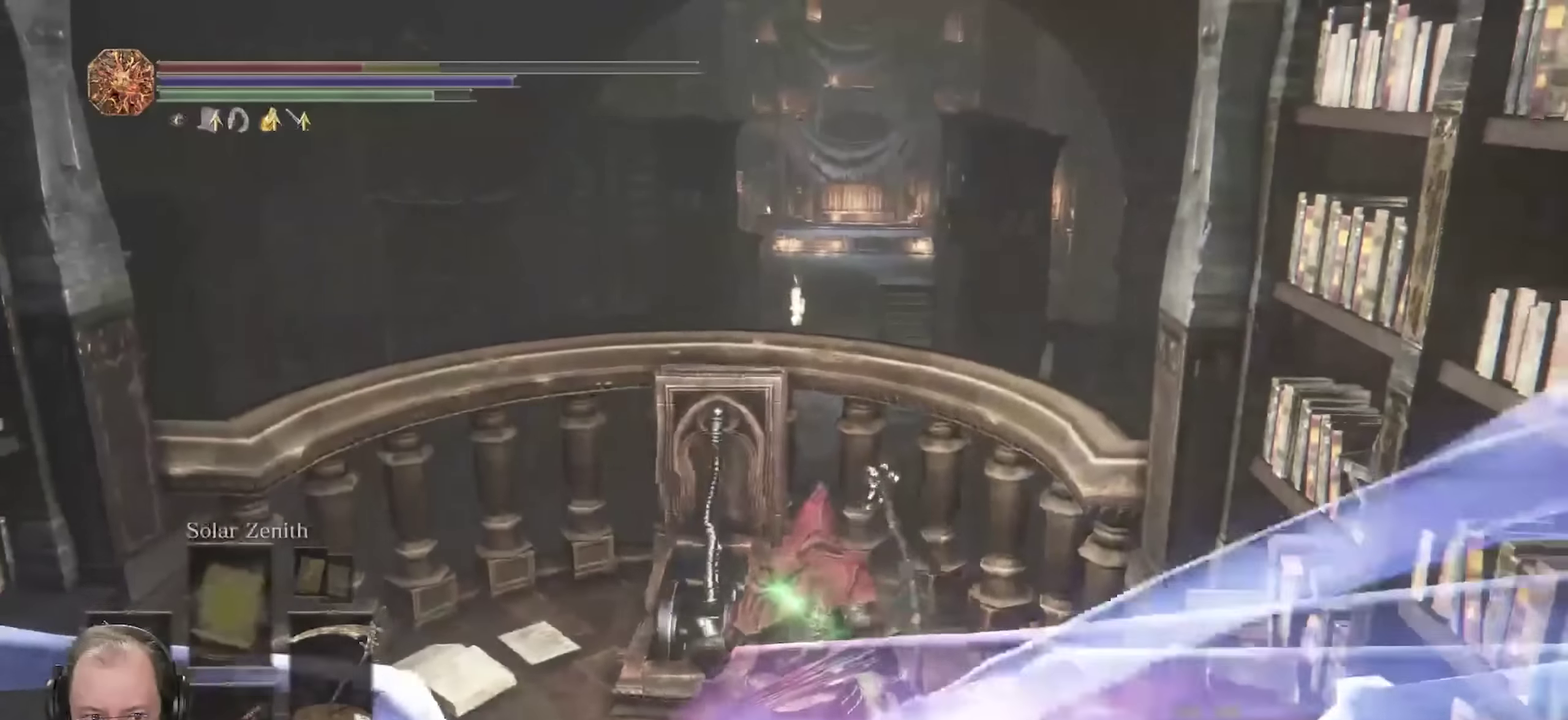
{"dt_ms": 450, "buttons": [], "left_stick": "down", "right_stick": "center"}
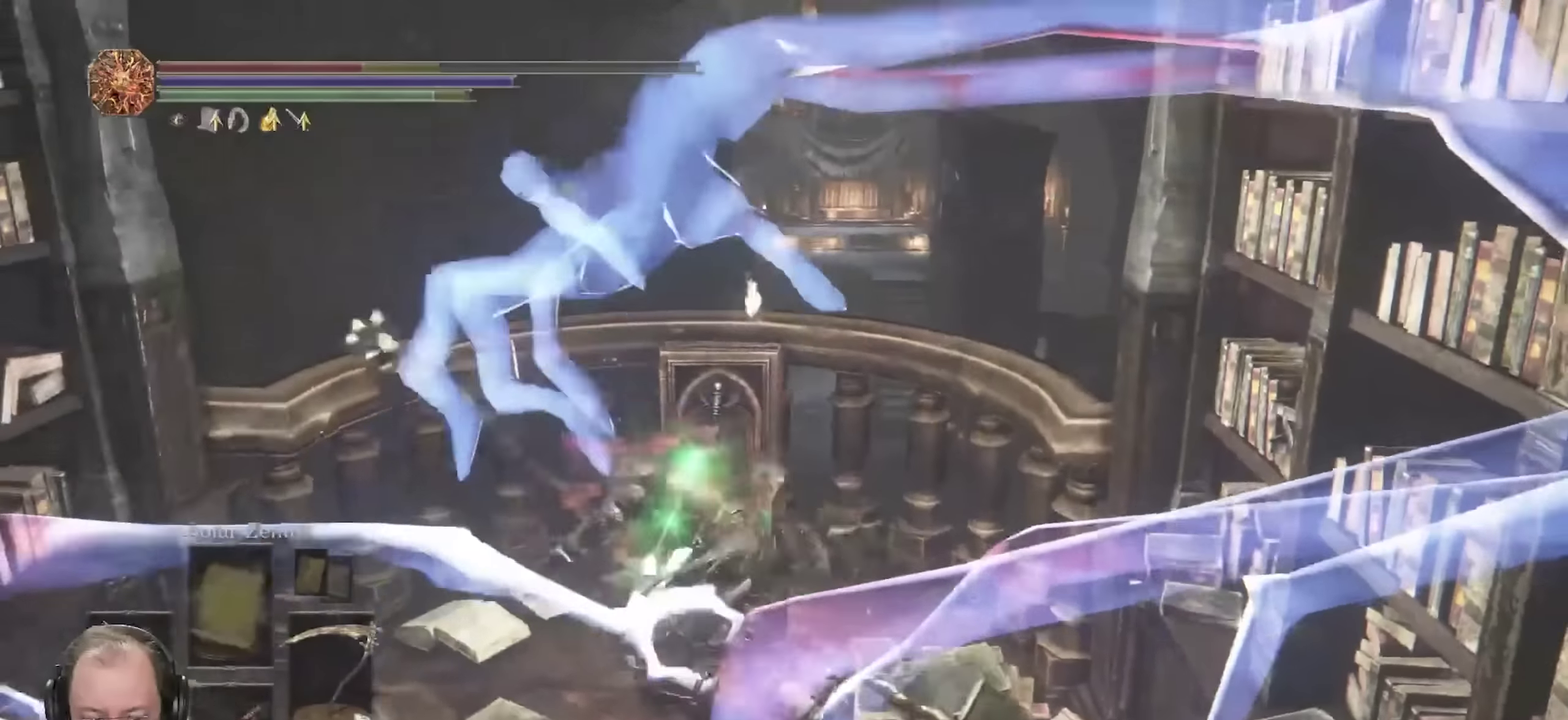
{"dt_ms": 700, "buttons": ["DPAD_DOWN"], "left_stick": "down", "right_stick": "center", "events": [[33, "B", "down"], [83, "B", "up"], [400, "DPAD_DOWN", "down"], [500, "DPAD_DOWN", "up"], [617, "DPAD_DOWN", "down"]]}
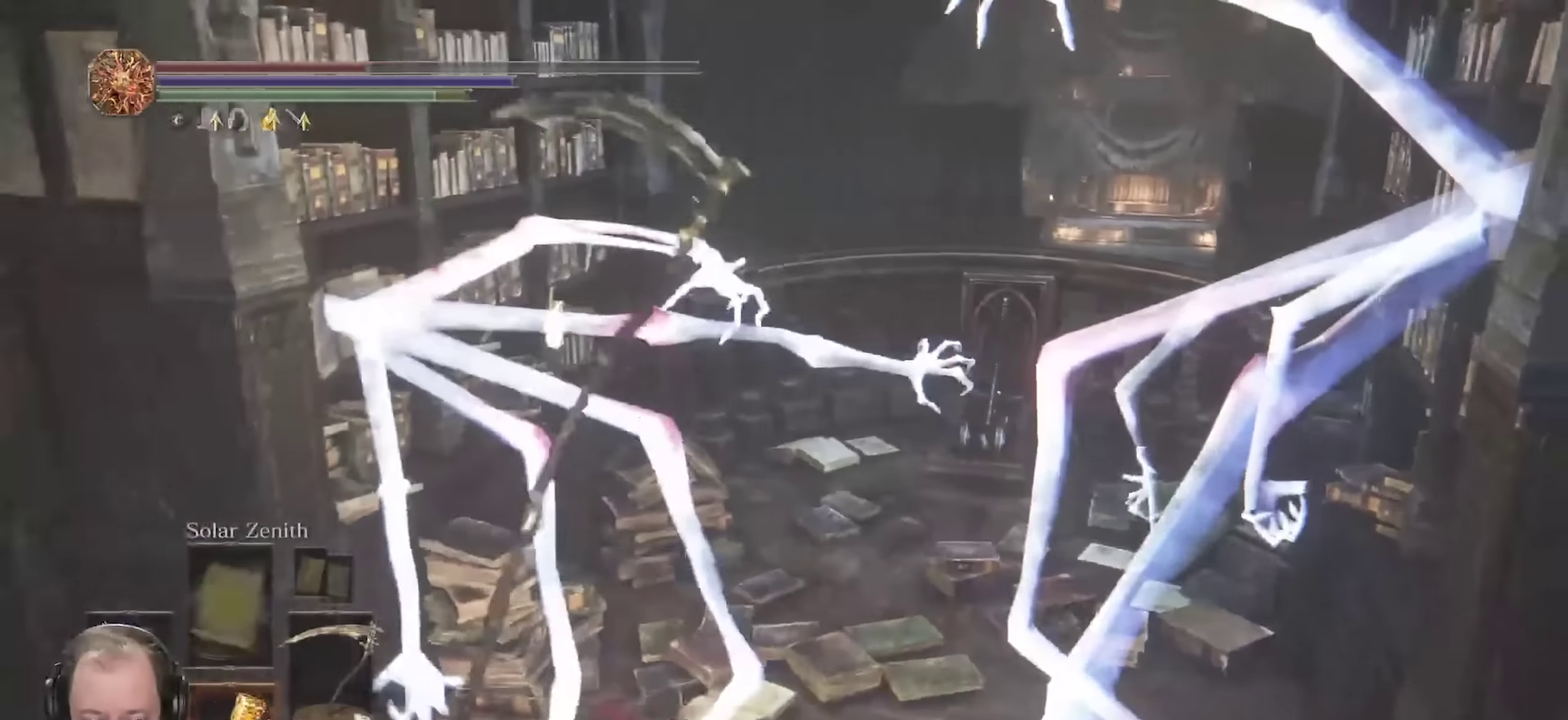
{"dt_ms": 350, "buttons": [], "left_stick": "down", "right_stick": "center", "events": [[17, "DPAD_DOWN", "up"], [200, "X", "down"], [250, "X", "up"]]}
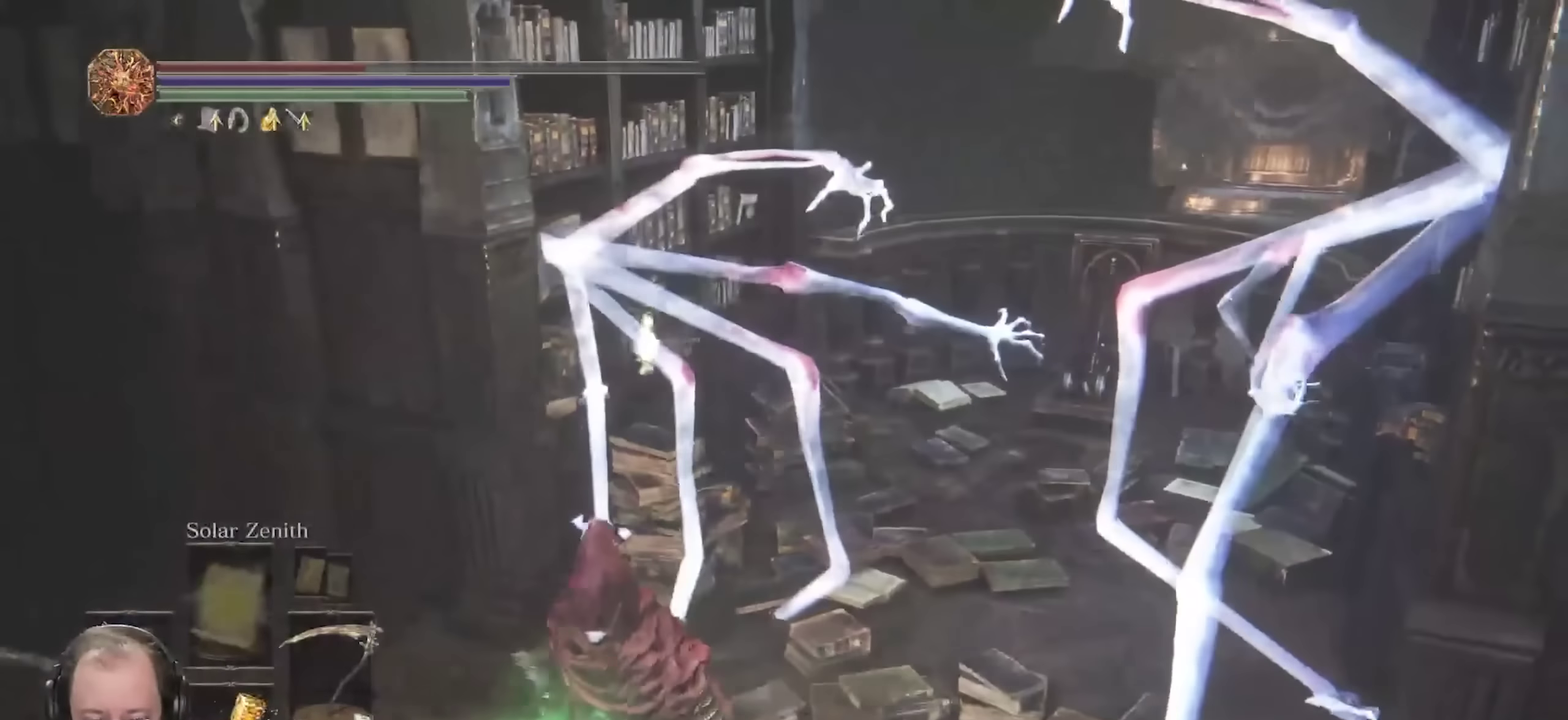
{"dt_ms": 350, "buttons": [], "left_stick": "down-left", "right_stick": "center", "events": [[100, "right_stick", "right"], [283, "left_stick", "down-left"], [283, "right_stick", "center"]]}
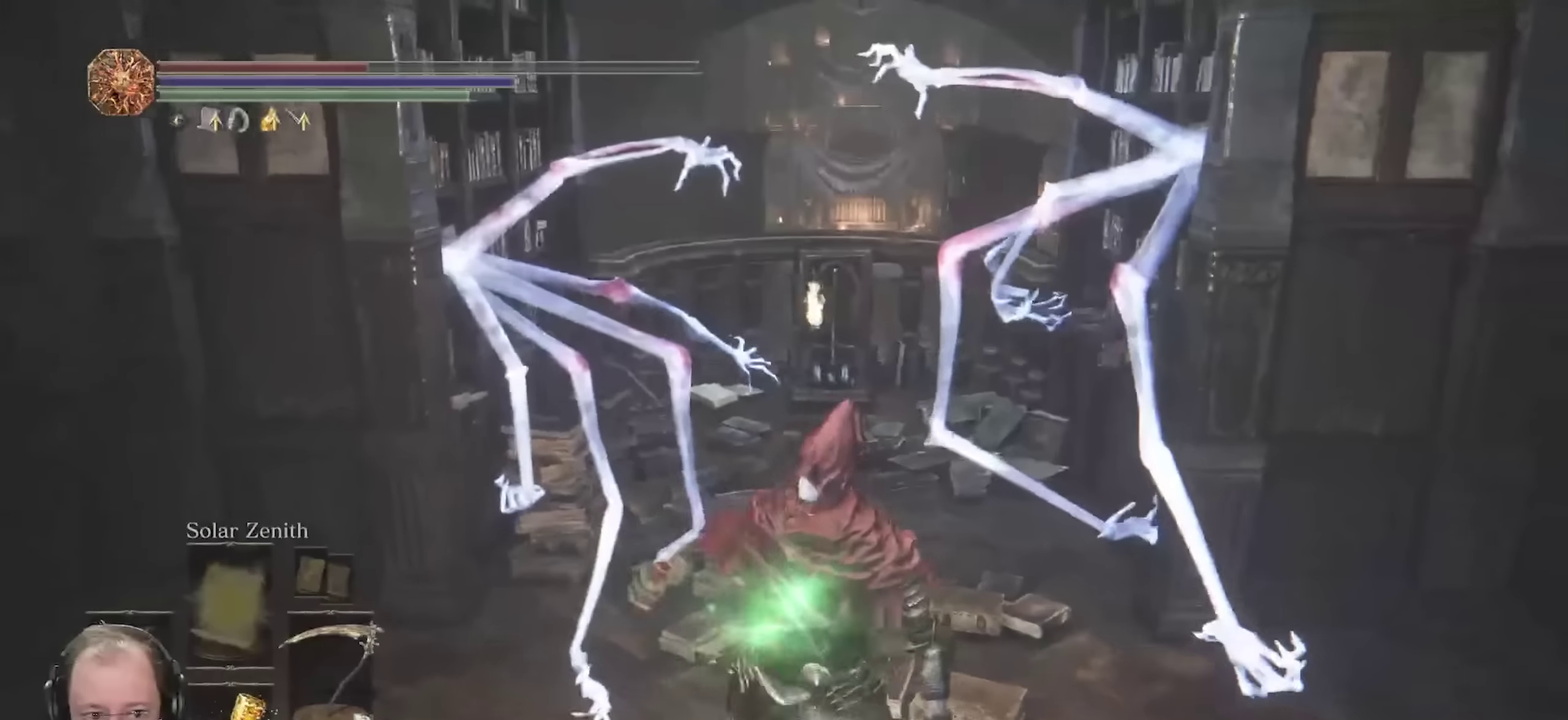
{"dt_ms": 650, "buttons": ["B"], "left_stick": "left", "right_stick": "center", "events": [[150, "left_stick", "left"], [217, "B", "down"], [350, "left_stick", "up-left"], [400, "left_stick", "left"]]}
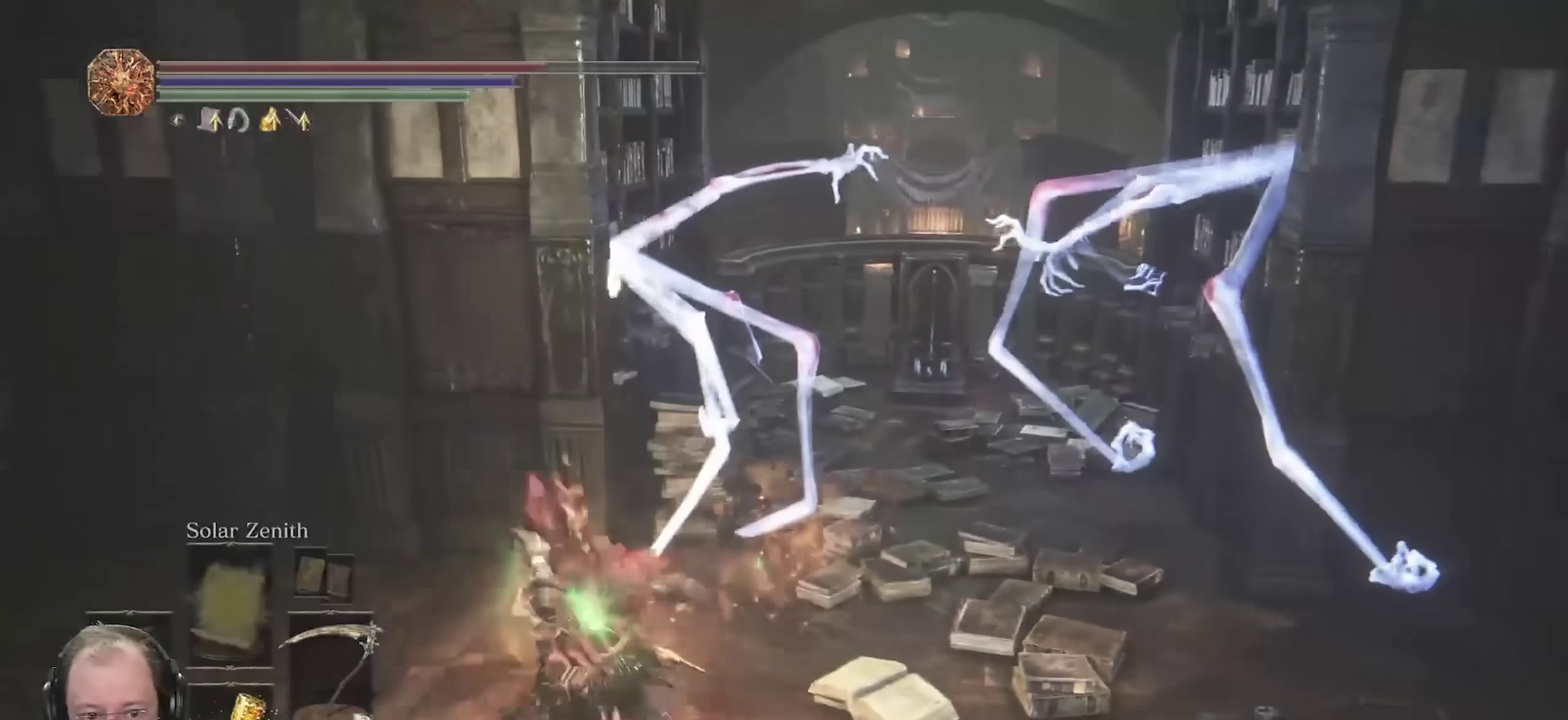
{"dt_ms": 450, "buttons": ["B"], "left_stick": "down-left", "right_stick": "right", "events": [[233, "right_stick", "right"], [333, "left_stick", "down-left"]]}
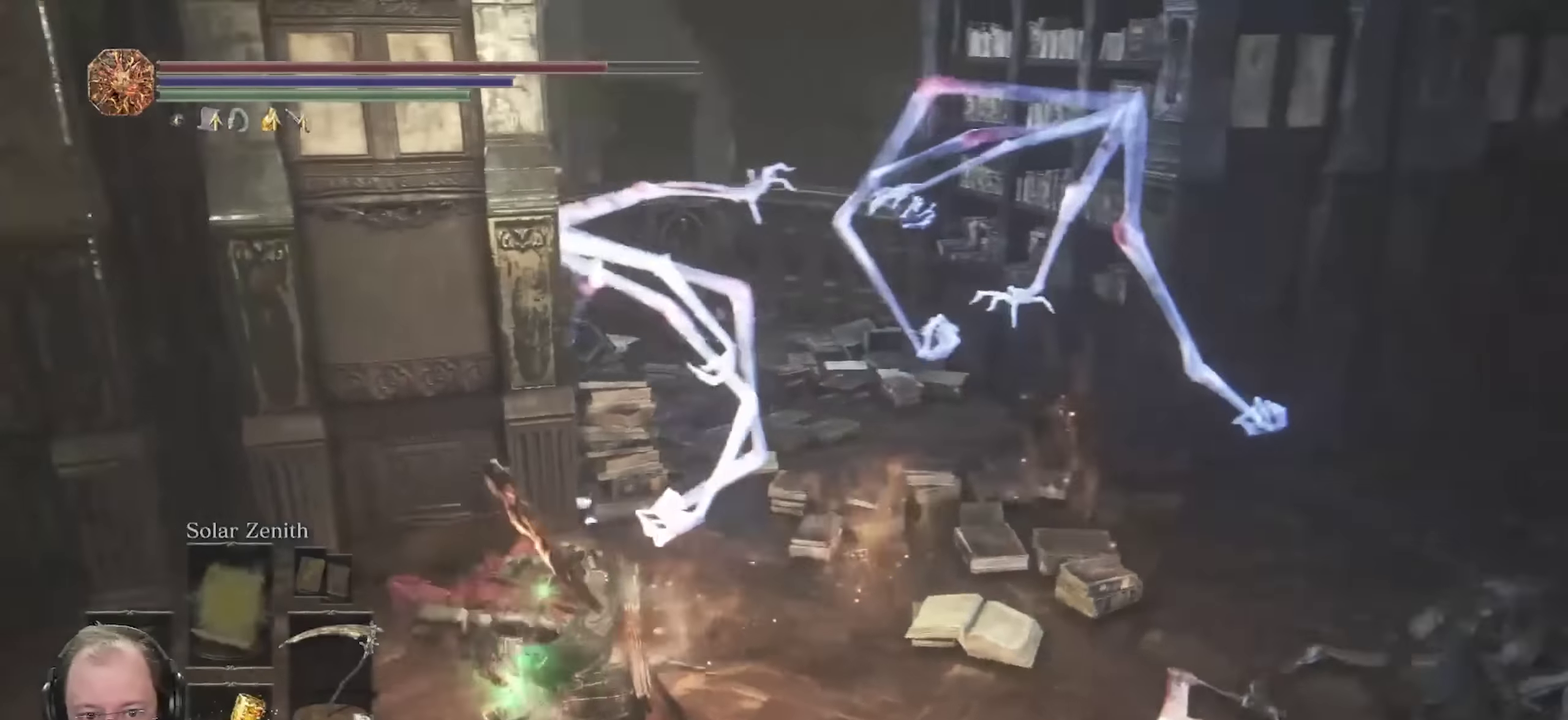
{"dt_ms": 700, "buttons": [], "left_stick": "up-right", "right_stick": "center", "events": [[33, "left_stick", "down"], [83, "left_stick", "down-right"], [117, "B", "up"], [150, "left_stick", "right"], [150, "right_stick", "center"], [250, "left_stick", "up-right"], [483, "right_stick", "right"], [617, "right_stick", "center"]]}
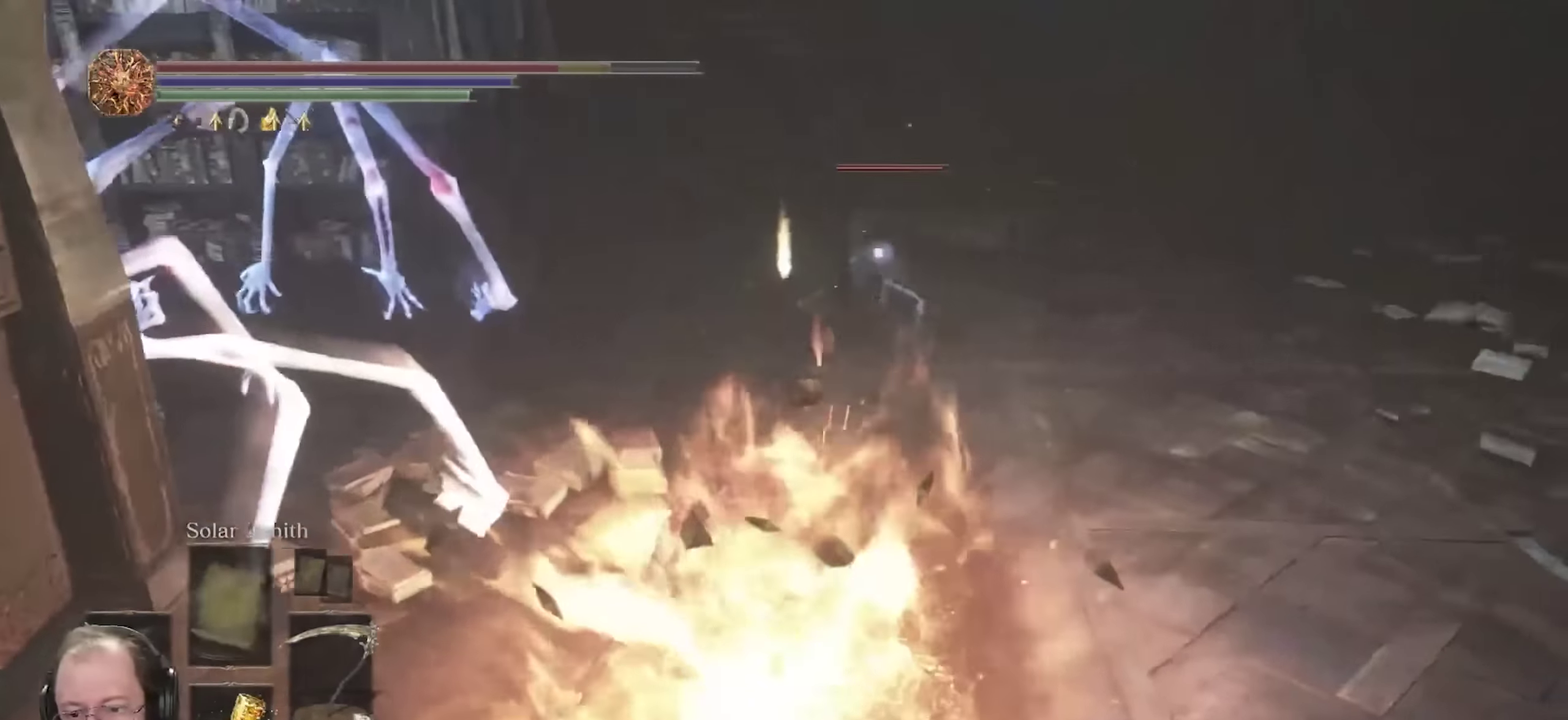
{"dt_ms": 350, "buttons": ["B"], "left_stick": "up-right", "right_stick": "center", "events": [[183, "B", "down"]]}
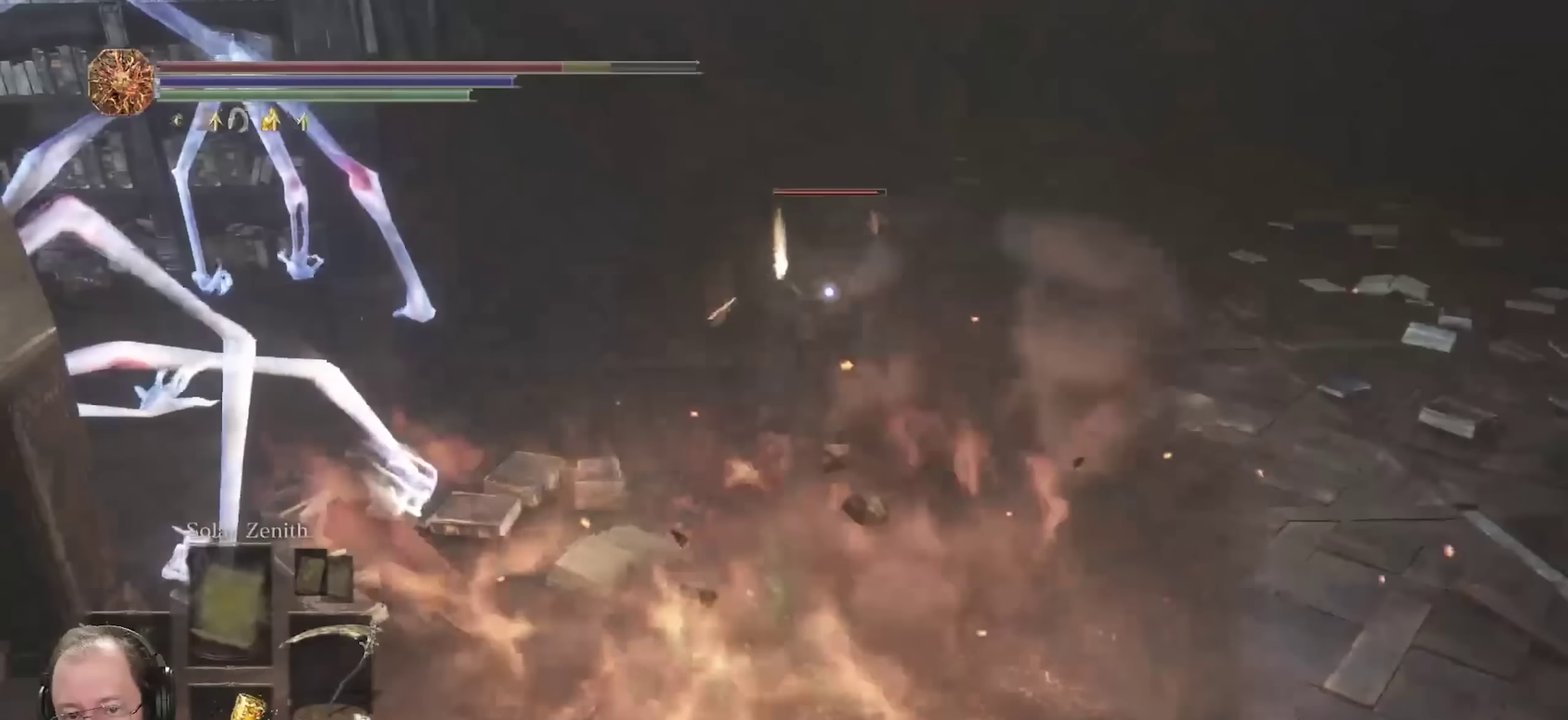
{"dt_ms": 350, "buttons": ["B"], "left_stick": "right", "right_stick": "center", "events": [[133, "left_stick", "right"]]}
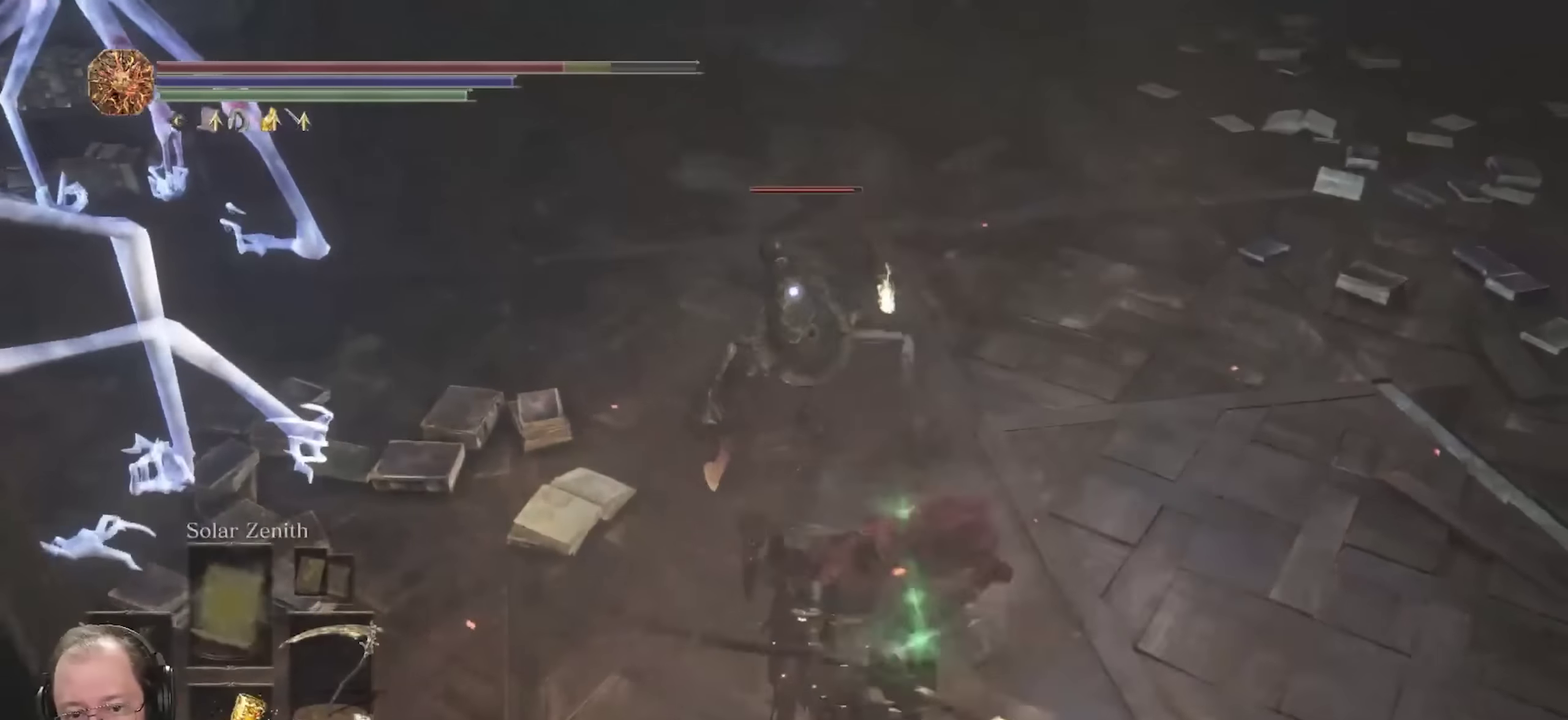
{"dt_ms": 700, "buttons": ["B"], "left_stick": "right", "right_stick": "center", "events": []}
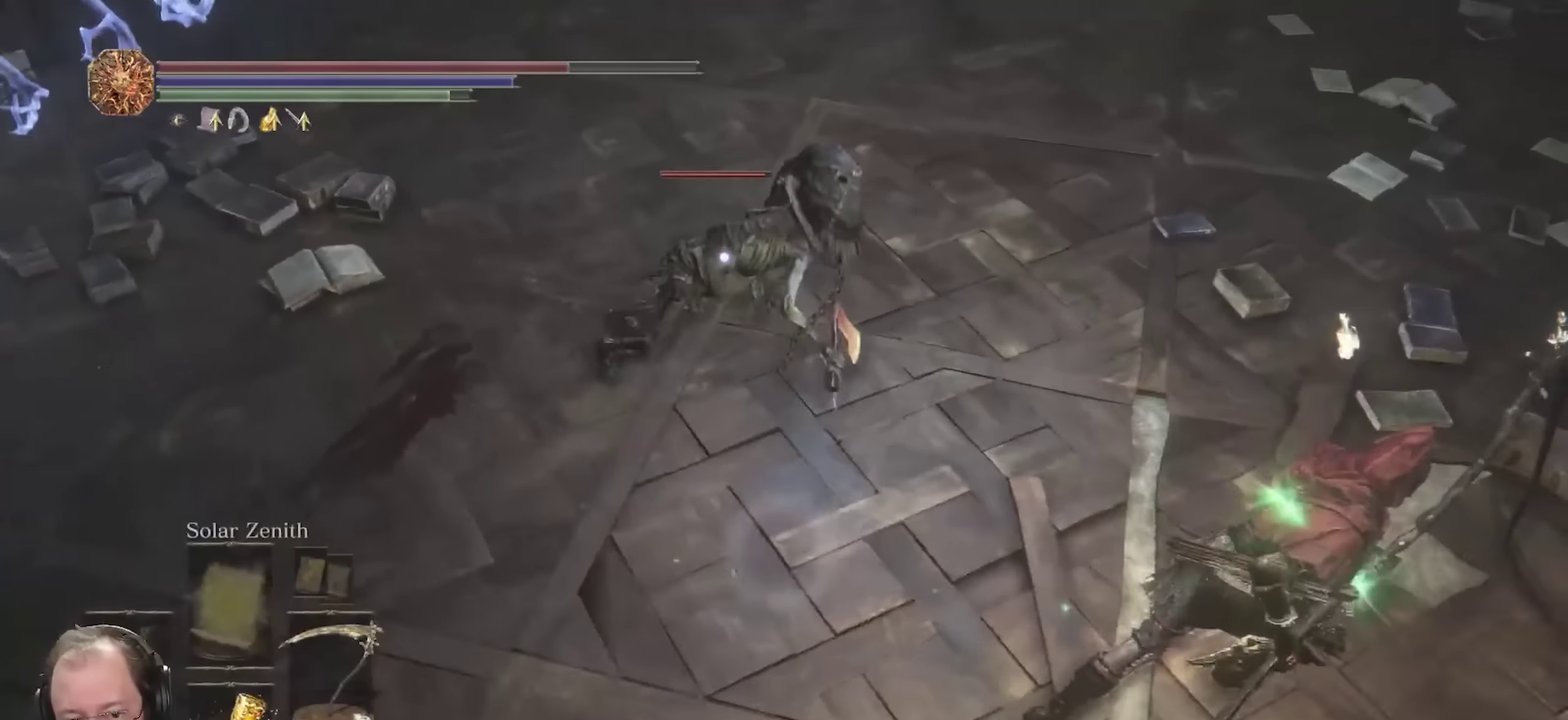
{"dt_ms": 700, "buttons": [], "left_stick": "up", "right_stick": "center", "events": [[167, "left_stick", "up-right"], [350, "B", "up"], [450, "left_stick", "up"]]}
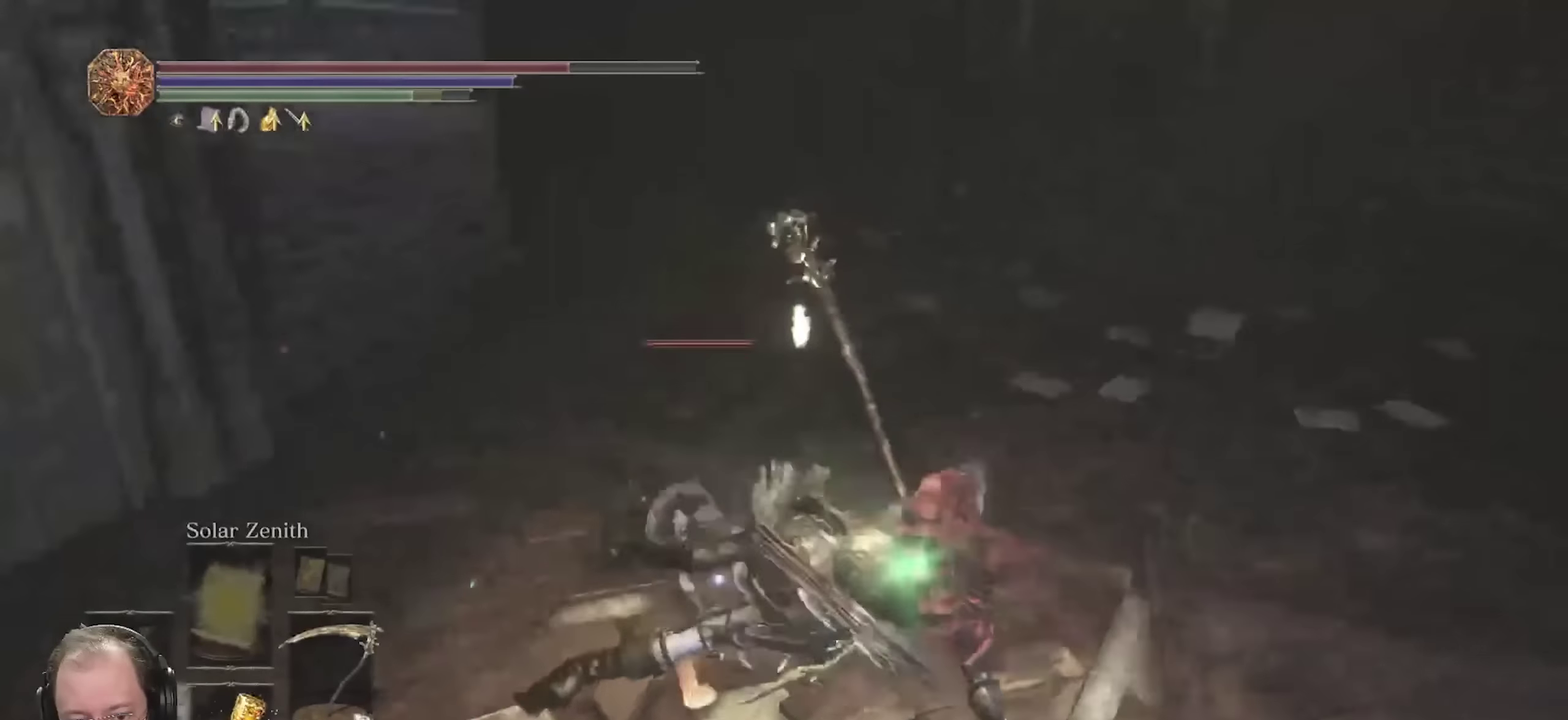
{"dt_ms": 250, "buttons": [], "left_stick": "up", "right_stick": "center", "events": []}
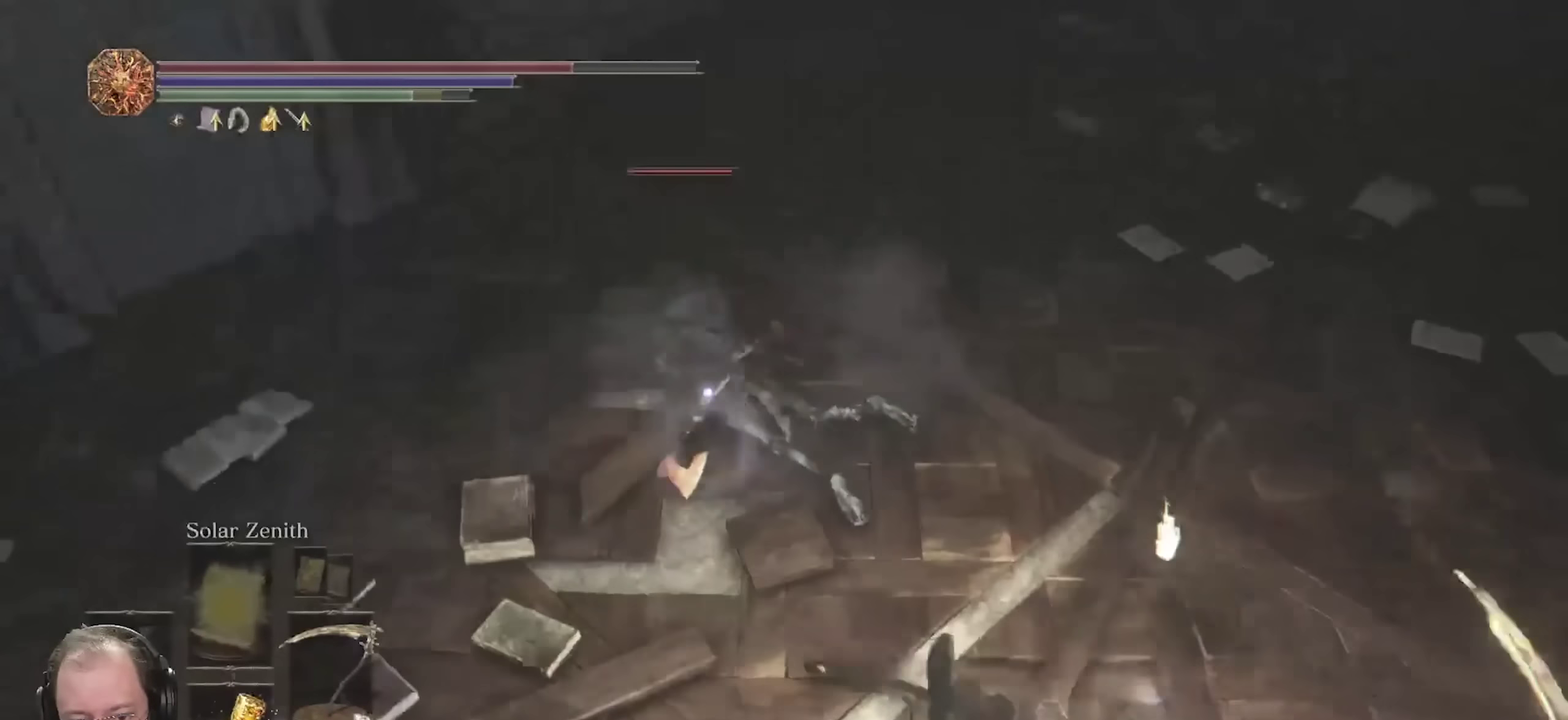
{"dt_ms": 550, "buttons": ["B"], "left_stick": "up", "right_stick": "center", "events": [[150, "B", "down"], [383, "left_stick", "up-left"], [483, "left_stick", "up"]]}
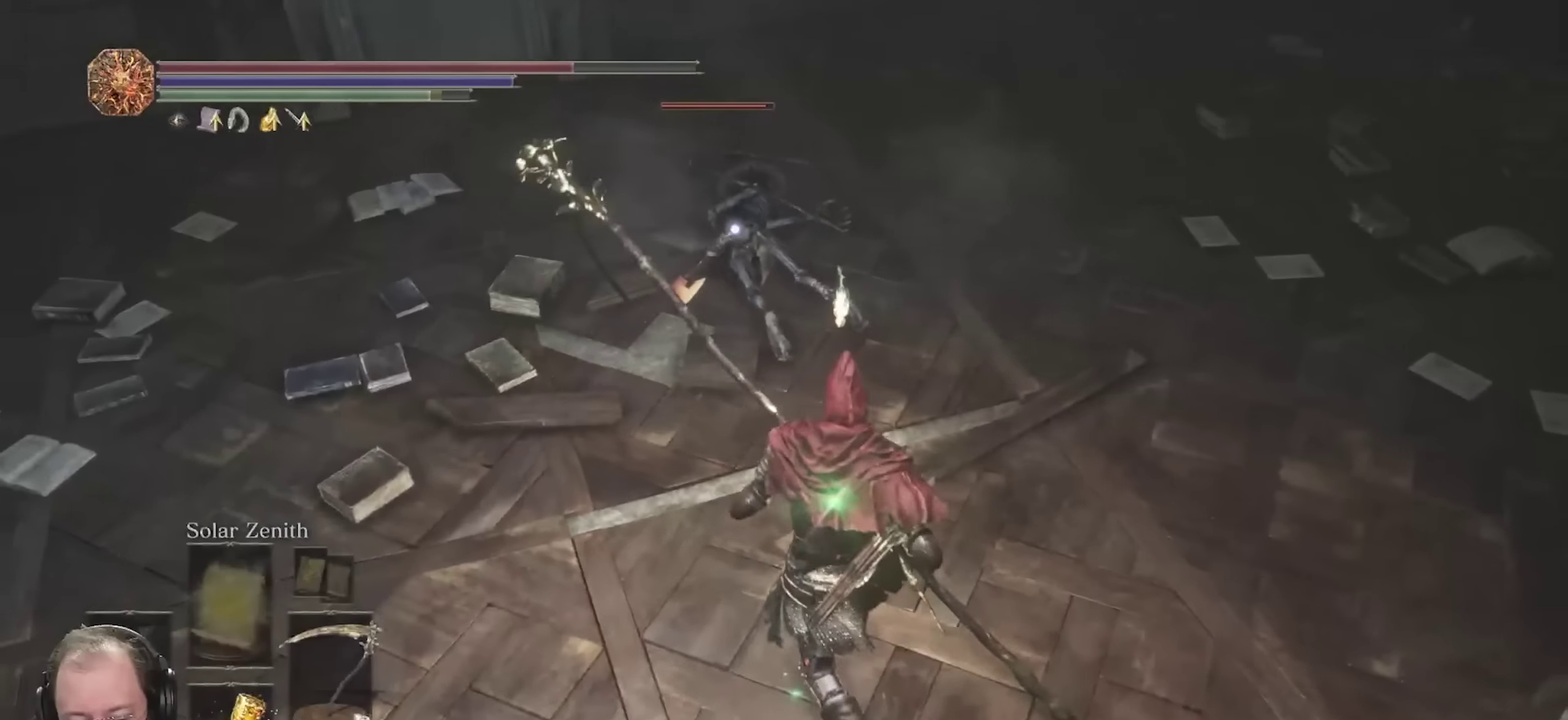
{"dt_ms": 700, "buttons": ["R2"], "left_stick": "up", "right_stick": "center", "events": [[150, "B", "up"], [350, "R2", "down"]]}
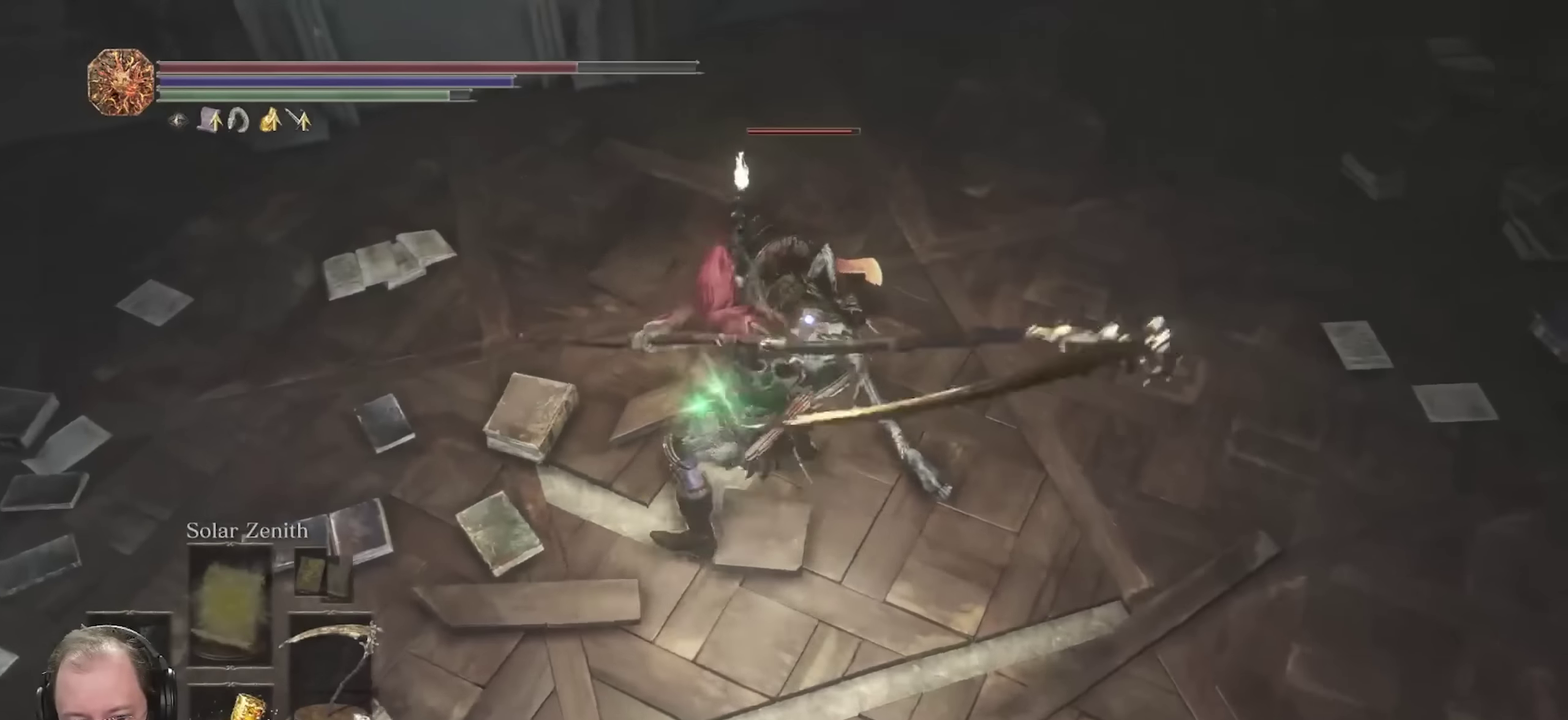
{"dt_ms": 250, "buttons": ["R2"], "left_stick": "up", "right_stick": "center", "events": []}